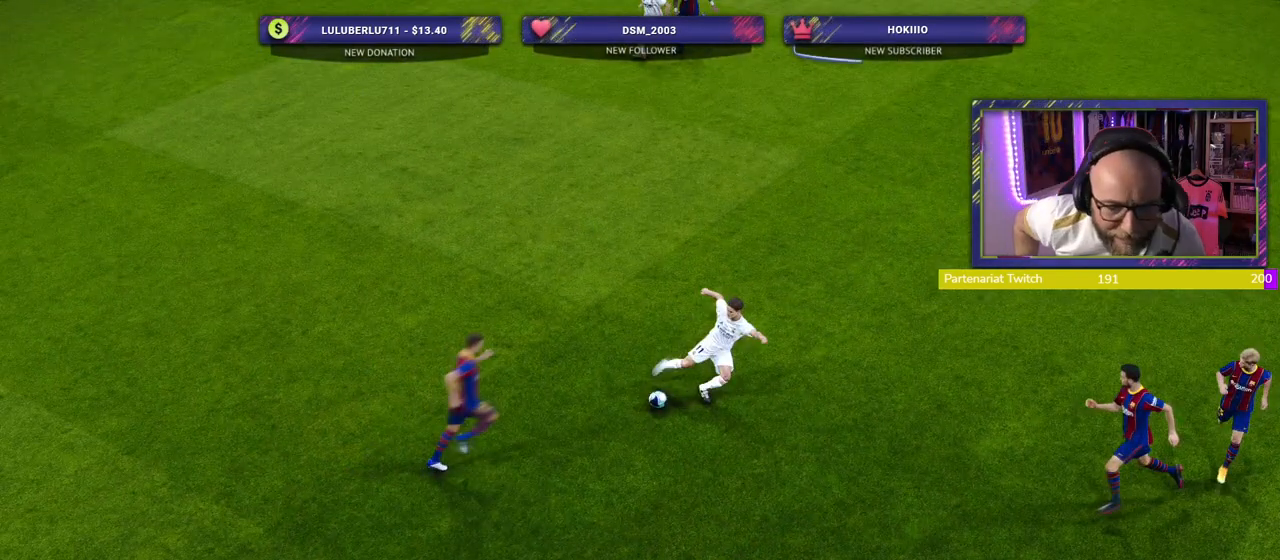
Gameplay with a controller (PlayStation layout); each line is a JSON object with the inputs held at the frame after it. "events" lists button and stick changes between this image and that frame as [ms after this image, input, new state], when the widget could be followed in between.
{"buttons": [], "left_stick": "center", "right_stick": "center", "events": []}
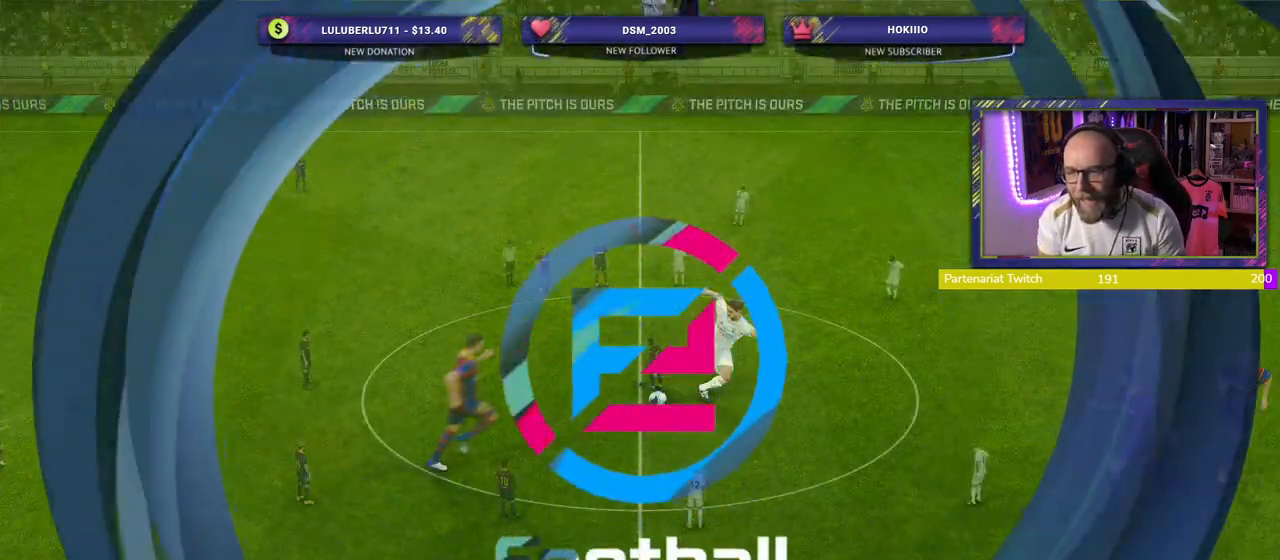
{"buttons": [], "left_stick": "center", "right_stick": "center", "events": []}
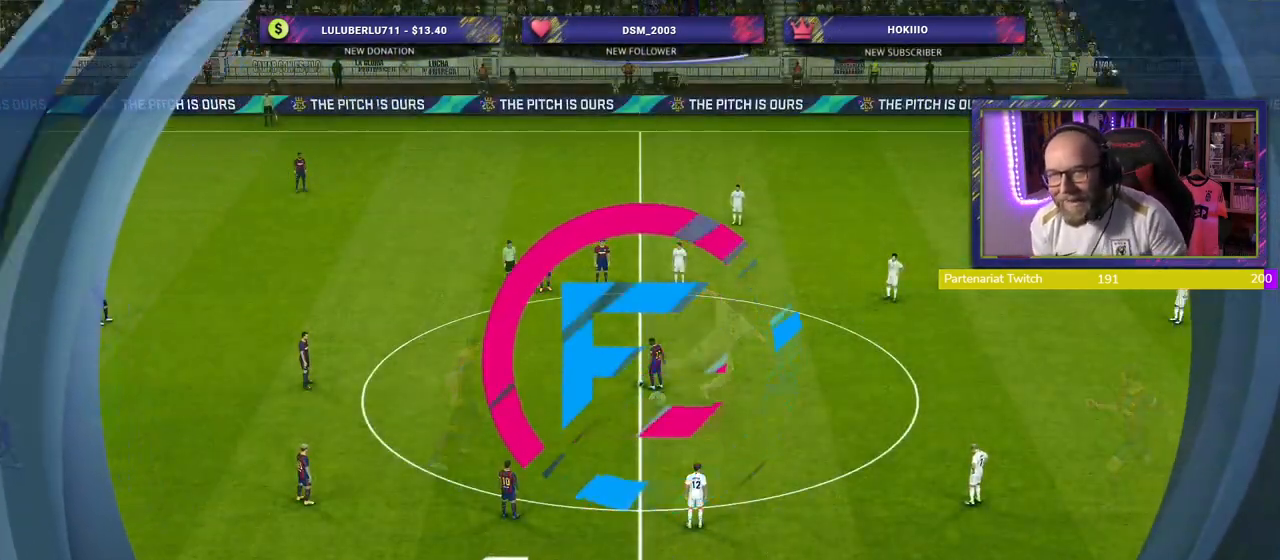
{"buttons": [], "left_stick": "center", "right_stick": "center", "events": []}
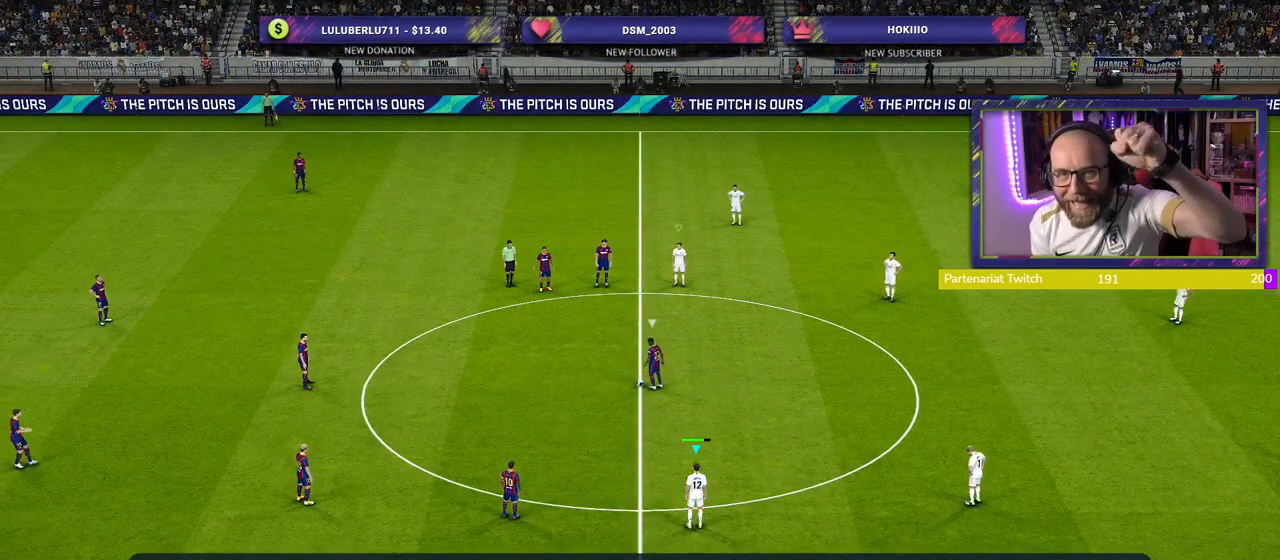
{"buttons": [], "left_stick": "center", "right_stick": "center", "events": []}
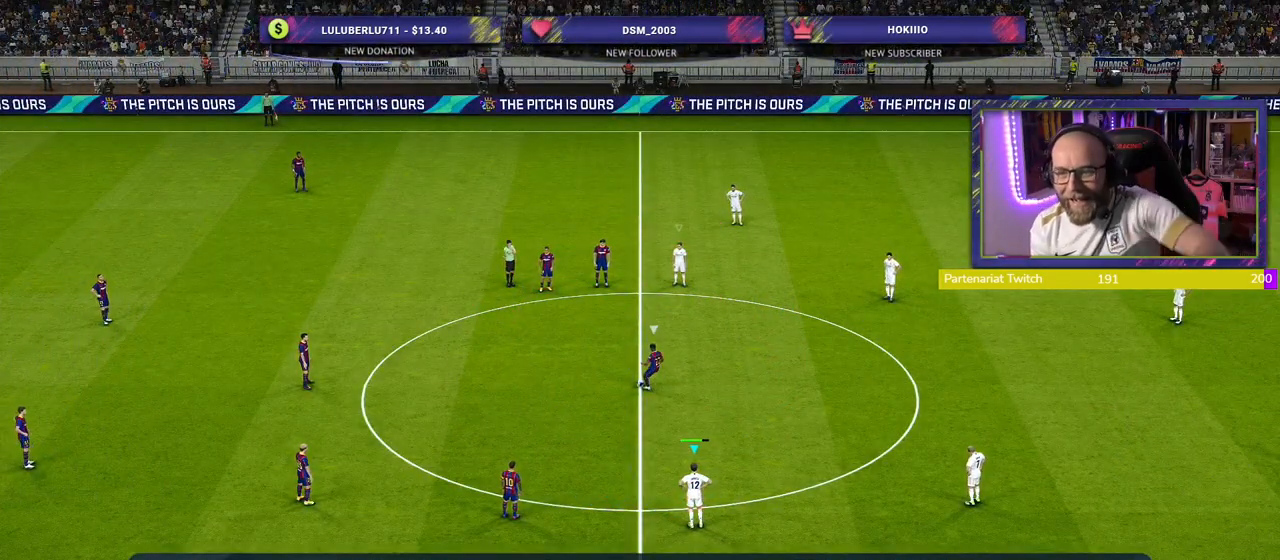
{"buttons": ["R2"], "left_stick": "up-left", "right_stick": "center", "events": [[340, "left_stick", "up-left"], [480, "R2", "down"]]}
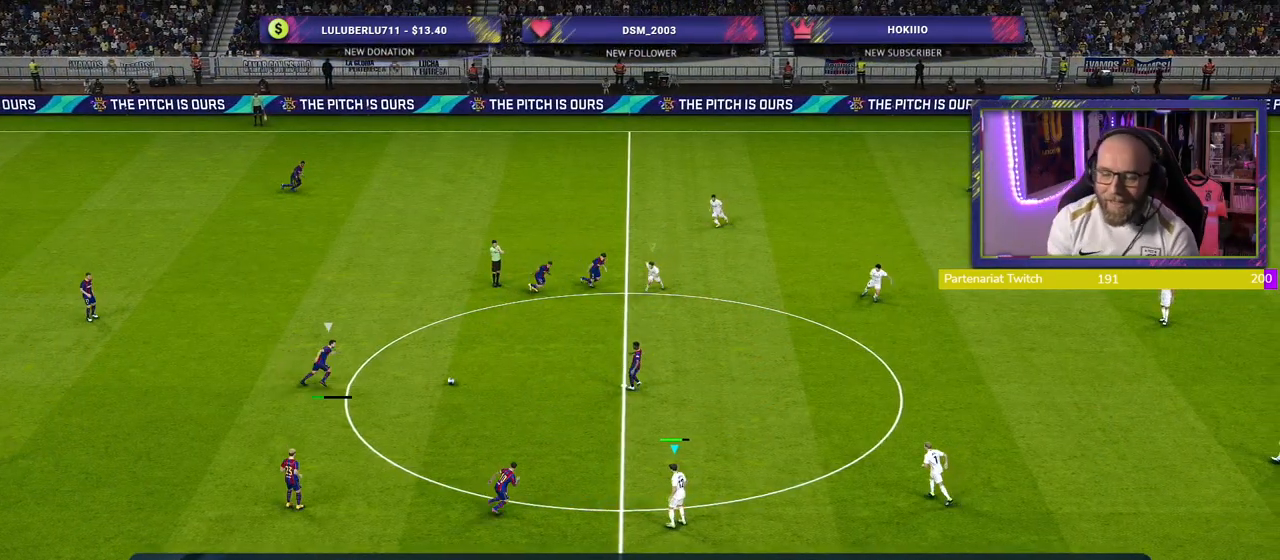
{"buttons": ["SQUARE", "R2"], "left_stick": "up", "right_stick": "center", "events": [[240, "left_stick", "up"], [400, "SQUARE", "down"]]}
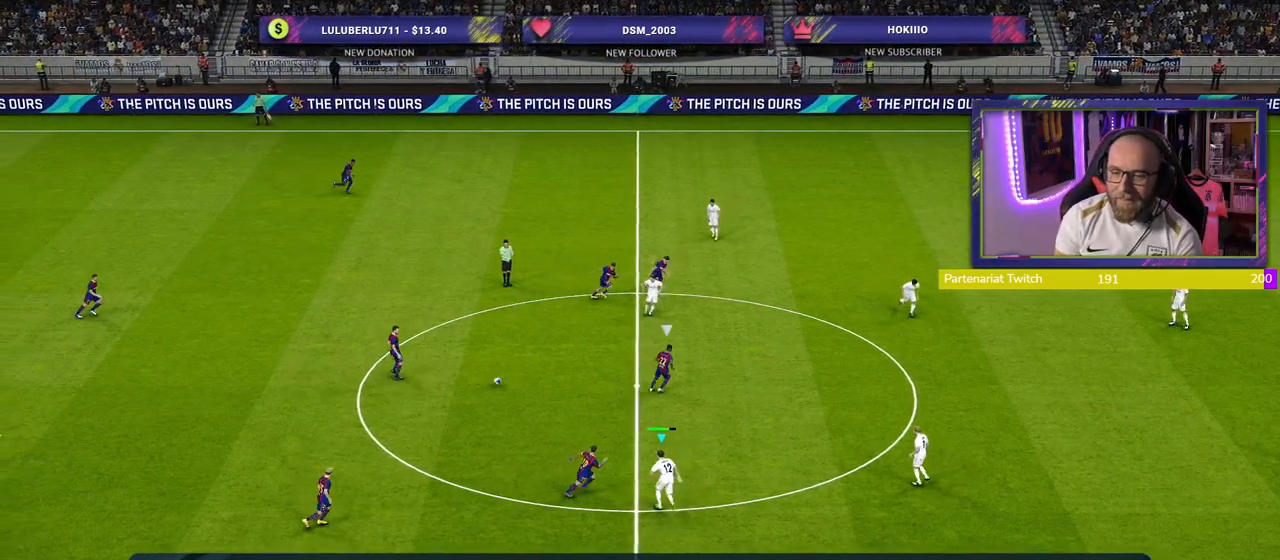
{"buttons": ["SQUARE", "R2"], "left_stick": "up-right", "right_stick": "center", "events": [[60, "left_stick", "up-right"]]}
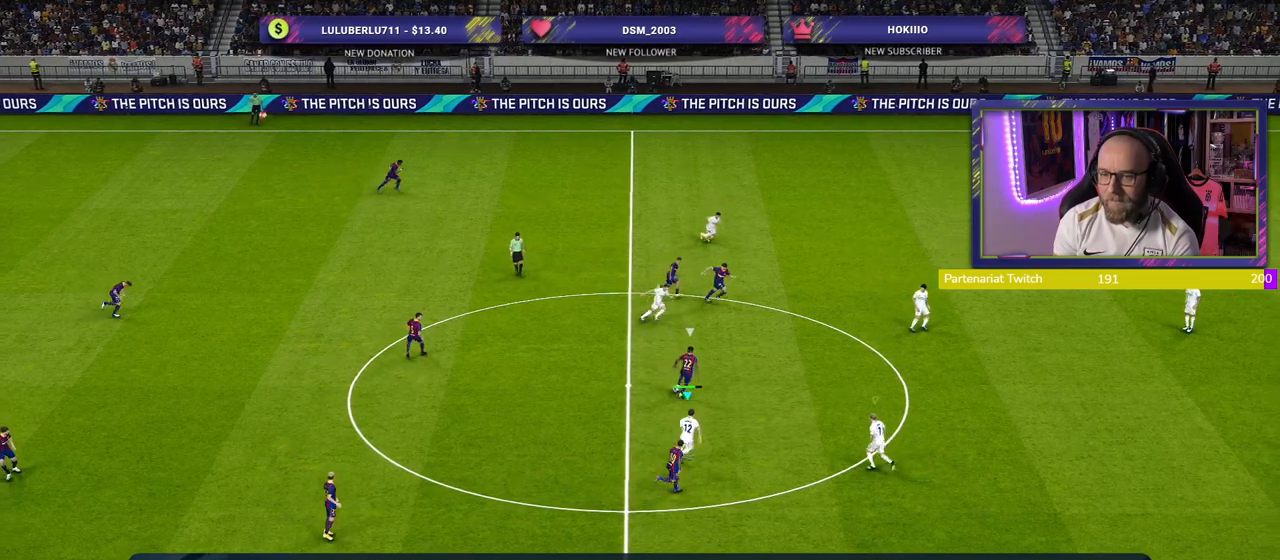
{"buttons": ["CROSS", "R2"], "left_stick": "up", "right_stick": "center", "events": [[280, "left_stick", "up"], [380, "SQUARE", "up"], [400, "CROSS", "down"]]}
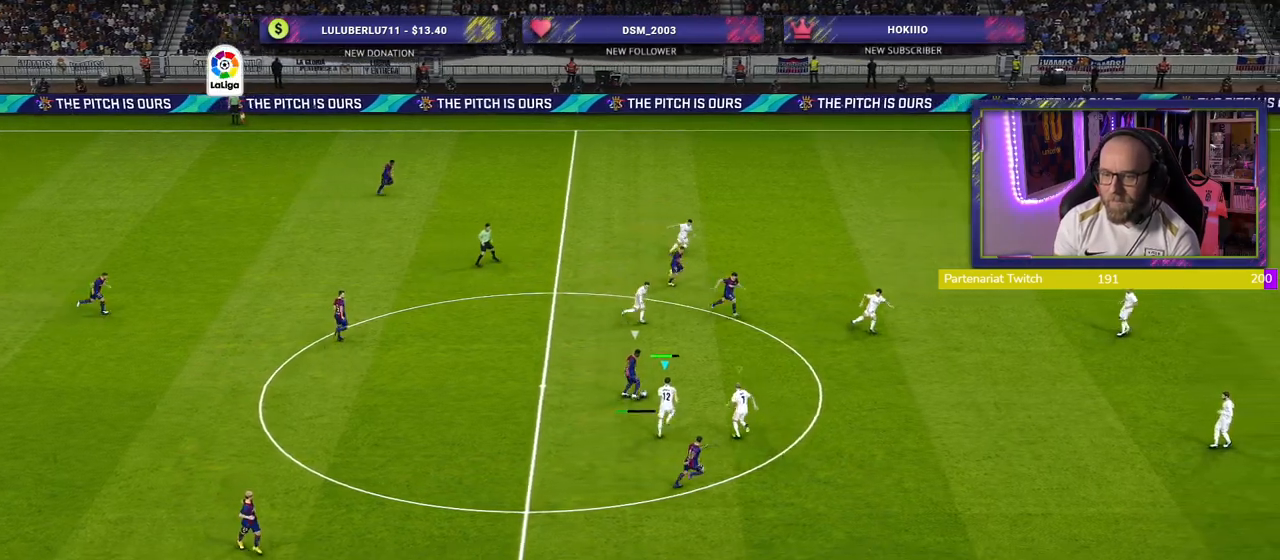
{"buttons": ["CROSS", "L1", "R2"], "left_stick": "down-left", "right_stick": "center", "events": [[120, "left_stick", "up-left"], [280, "left_stick", "center"], [380, "left_stick", "down-left"], [400, "L1", "down"]]}
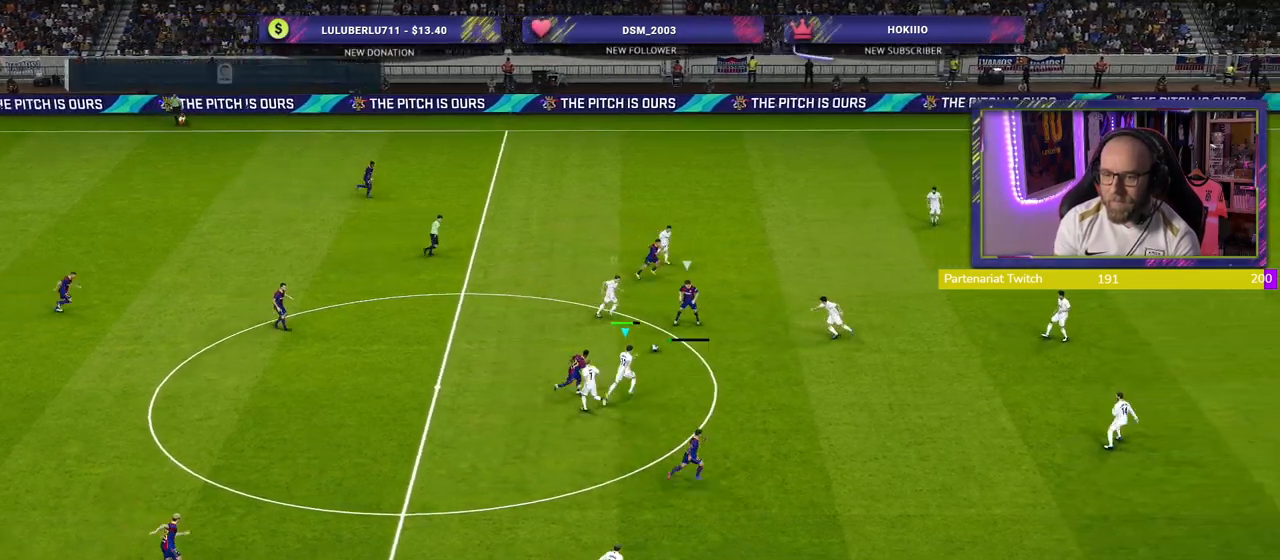
{"buttons": ["CROSS", "R2"], "left_stick": "center", "right_stick": "center", "events": [[80, "L1", "up"], [140, "left_stick", "center"]]}
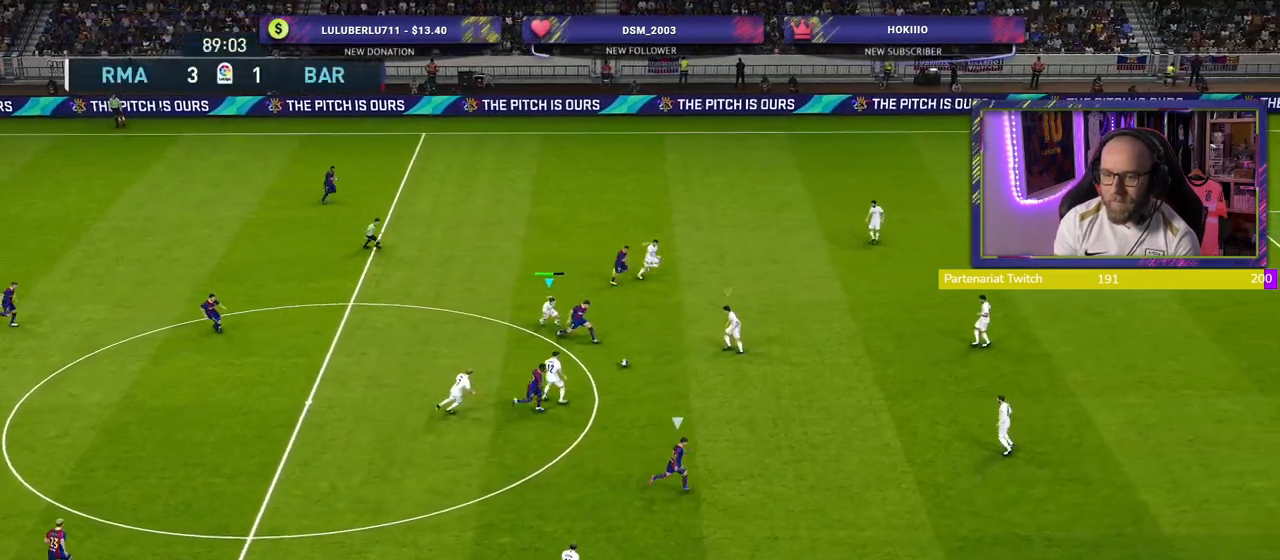
{"buttons": ["R2"], "left_stick": "right", "right_stick": "center", "events": [[20, "left_stick", "right"], [120, "L1", "down"], [280, "CROSS", "up"], [280, "L1", "up"]]}
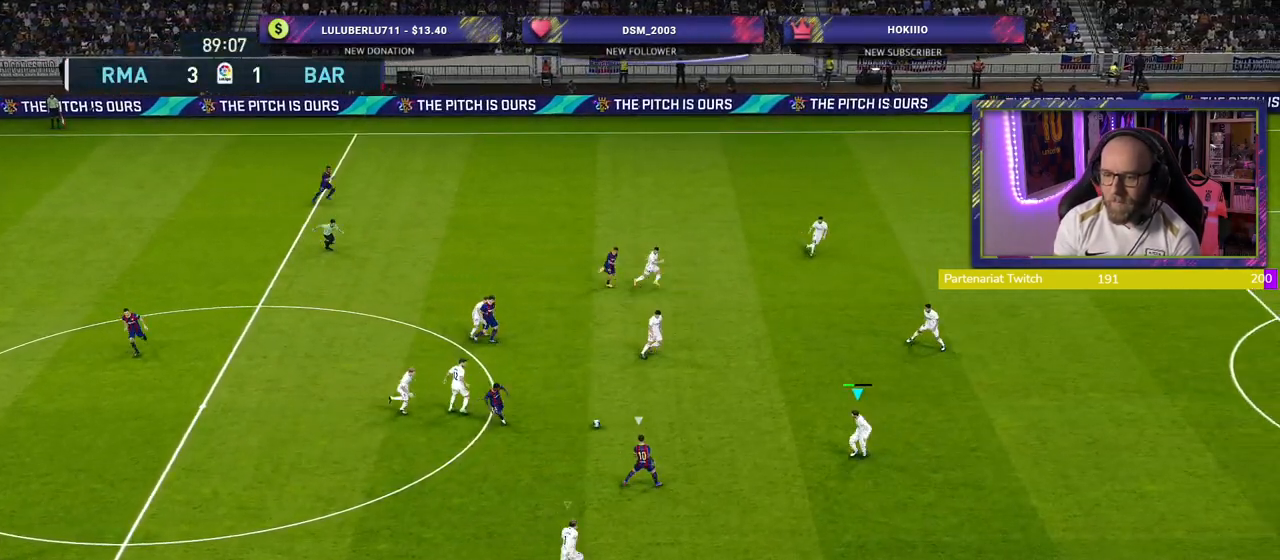
{"buttons": ["R2"], "left_stick": "up-right", "right_stick": "center", "events": [[140, "right_stick", "right"], [260, "right_stick", "center"], [300, "left_stick", "up-right"]]}
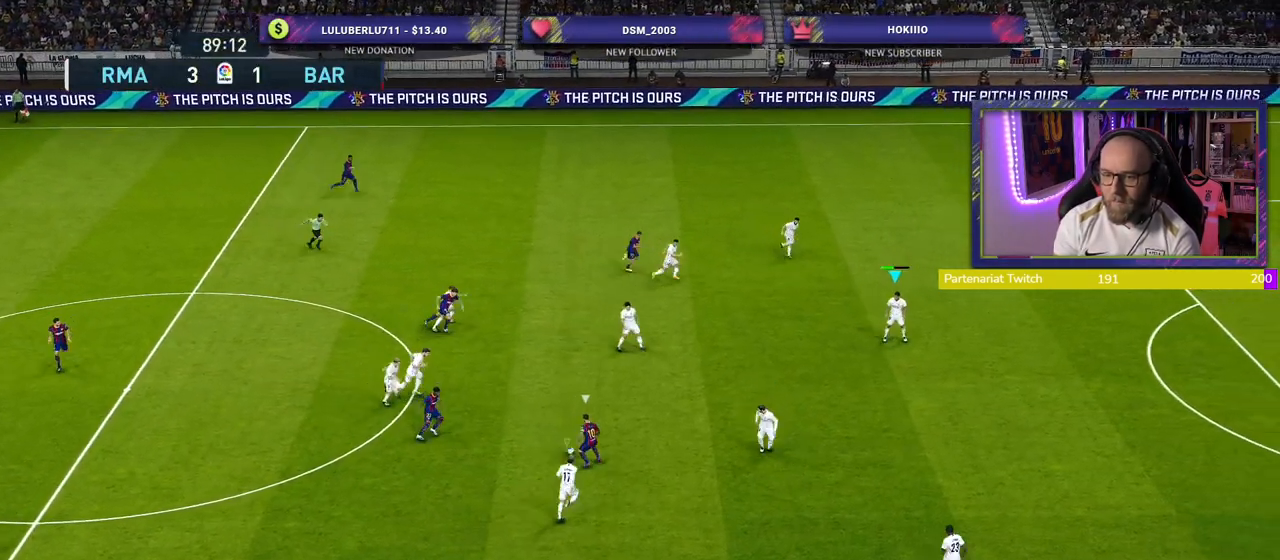
{"buttons": ["CROSS"], "left_stick": "up-left", "right_stick": "center", "events": [[100, "L1", "down"], [200, "L1", "up"], [280, "left_stick", "up"], [340, "CROSS", "down"], [400, "R2", "up"], [440, "left_stick", "up-left"]]}
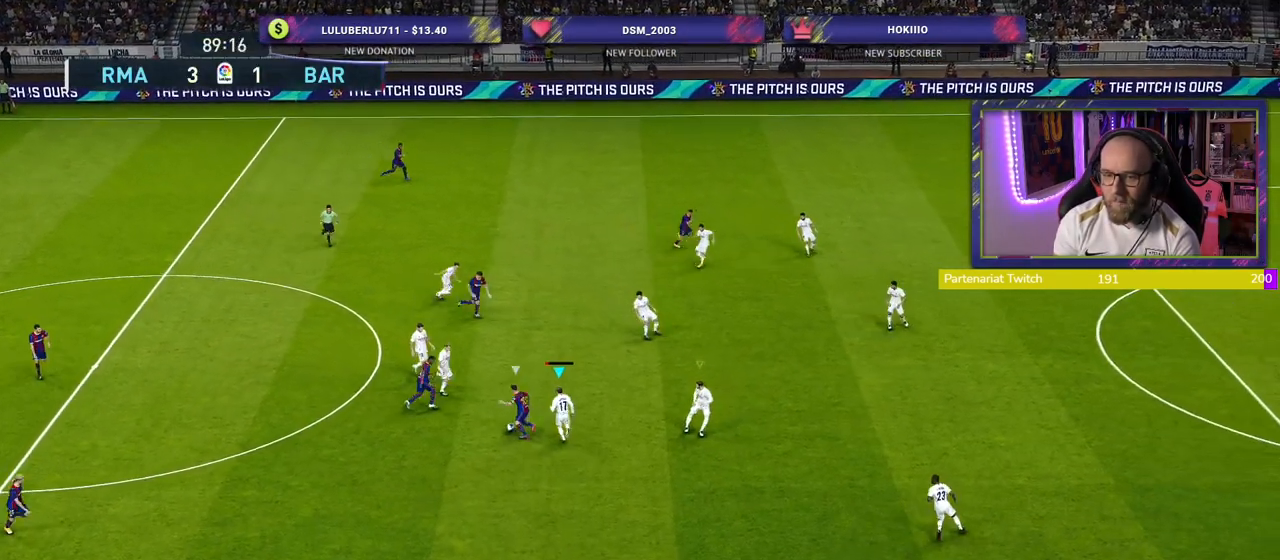
{"buttons": ["CROSS"], "left_stick": "down-left", "right_stick": "center", "events": [[80, "left_stick", "down-left"]]}
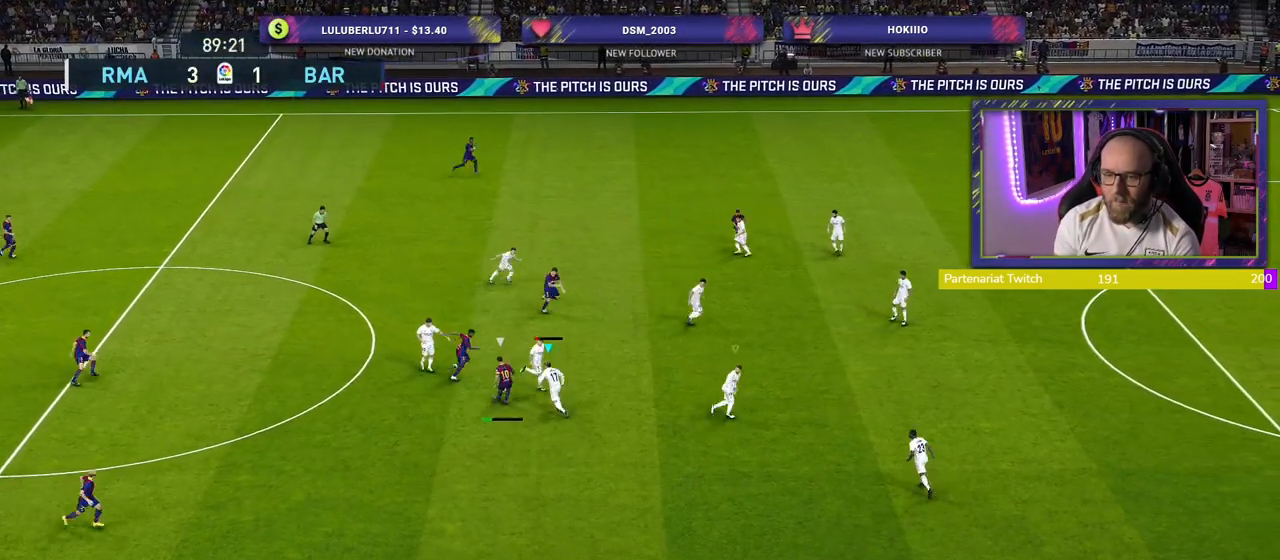
{"buttons": ["CROSS"], "left_stick": "up", "right_stick": "center", "events": [[300, "left_stick", "center"], [380, "left_stick", "right"], [500, "left_stick", "up"]]}
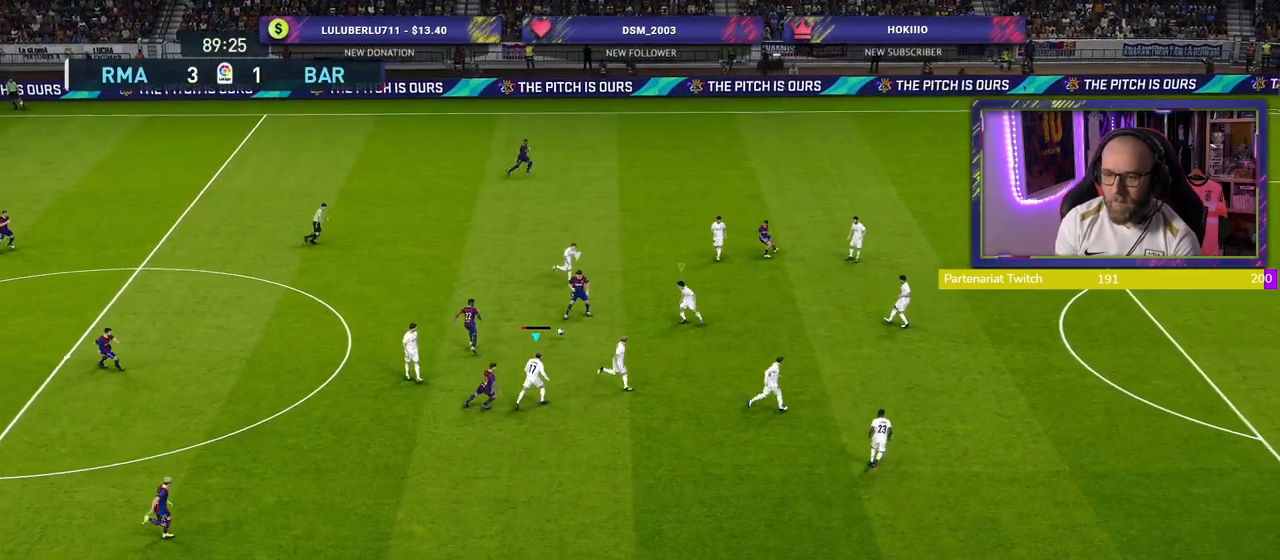
{"buttons": ["CROSS"], "left_stick": "center", "right_stick": "center", "events": [[20, "left_stick", "up-left"], [60, "L1", "down"], [180, "left_stick", "down-left"], [200, "L1", "up"], [340, "left_stick", "center"]]}
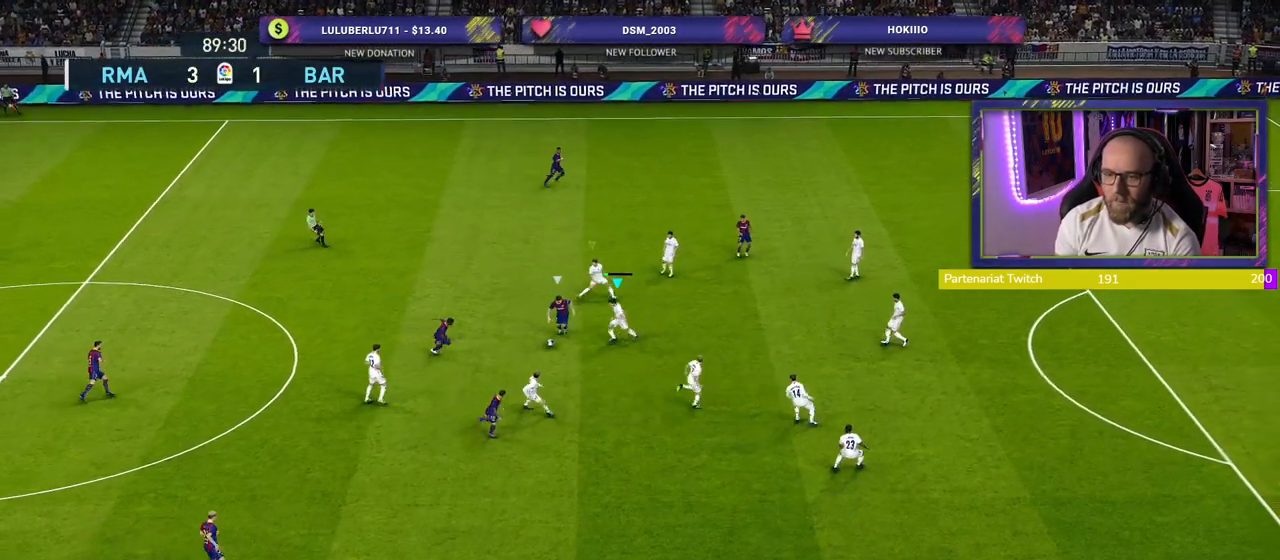
{"buttons": [], "left_stick": "center", "right_stick": "center", "events": [[160, "CROSS", "up"], [220, "CROSS", "down"], [340, "CROSS", "up"], [360, "CROSS", "down"], [480, "CROSS", "up"]]}
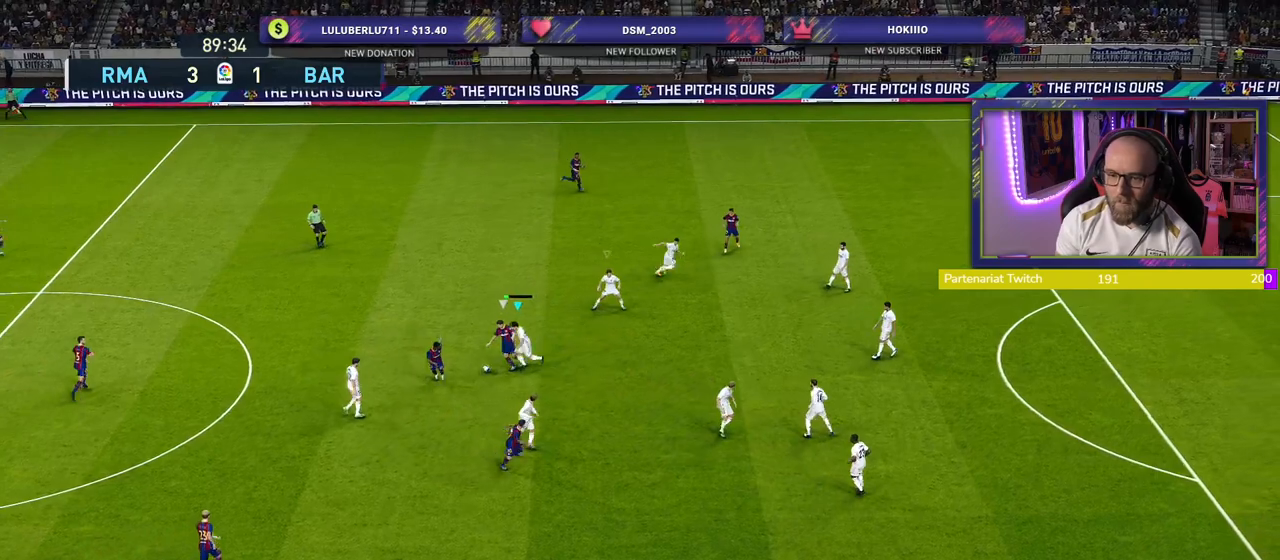
{"buttons": ["CROSS"], "left_stick": "left", "right_stick": "center", "events": [[60, "CROSS", "down"], [60, "left_stick", "down-left"], [160, "CROSS", "up"], [180, "left_stick", "left"], [240, "CROSS", "down"], [340, "CROSS", "up"], [400, "CROSS", "down"]]}
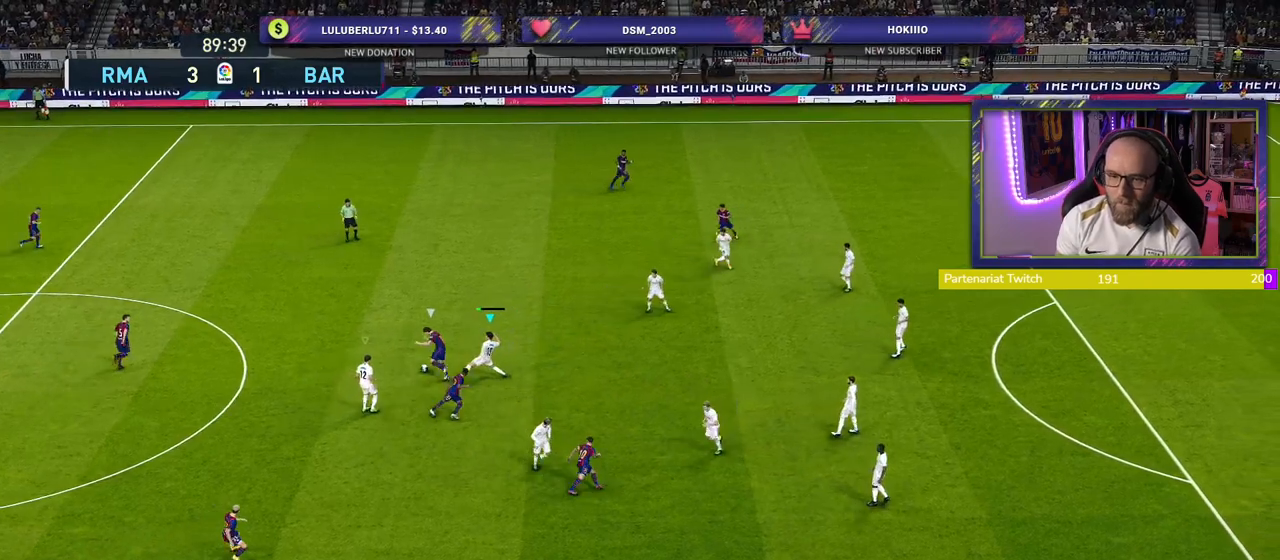
{"buttons": ["R2"], "left_stick": "up", "right_stick": "center", "events": [[20, "left_stick", "up-left"], [60, "CROSS", "up"], [140, "CROSS", "down"], [220, "CROSS", "up"], [280, "R2", "down"], [340, "left_stick", "up"]]}
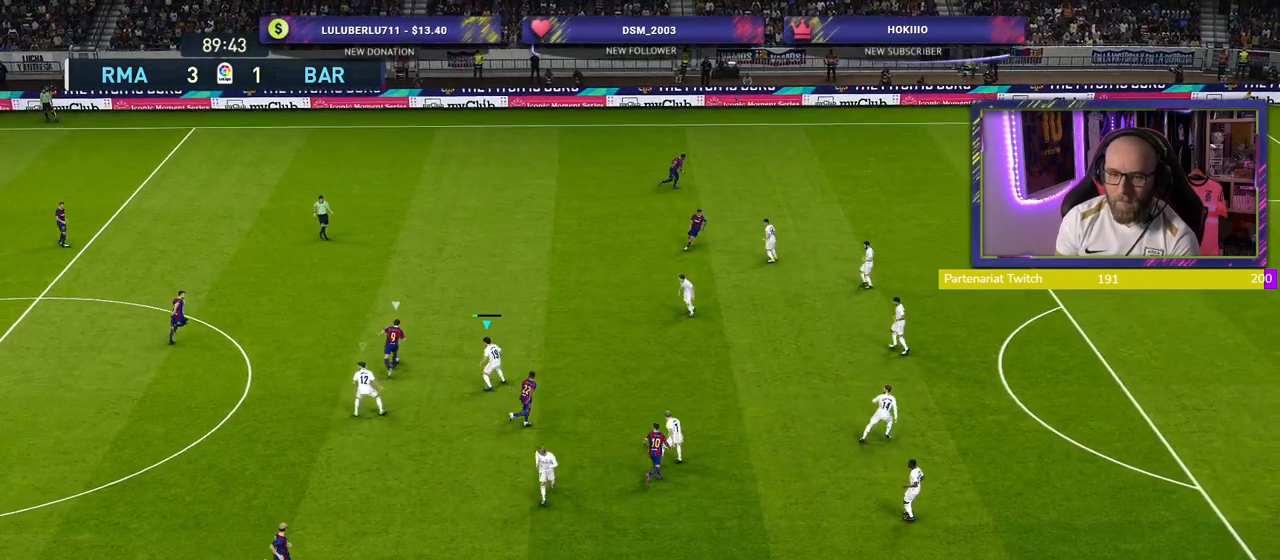
{"buttons": ["R2"], "left_stick": "up-right", "right_stick": "center", "events": [[20, "left_stick", "up-right"]]}
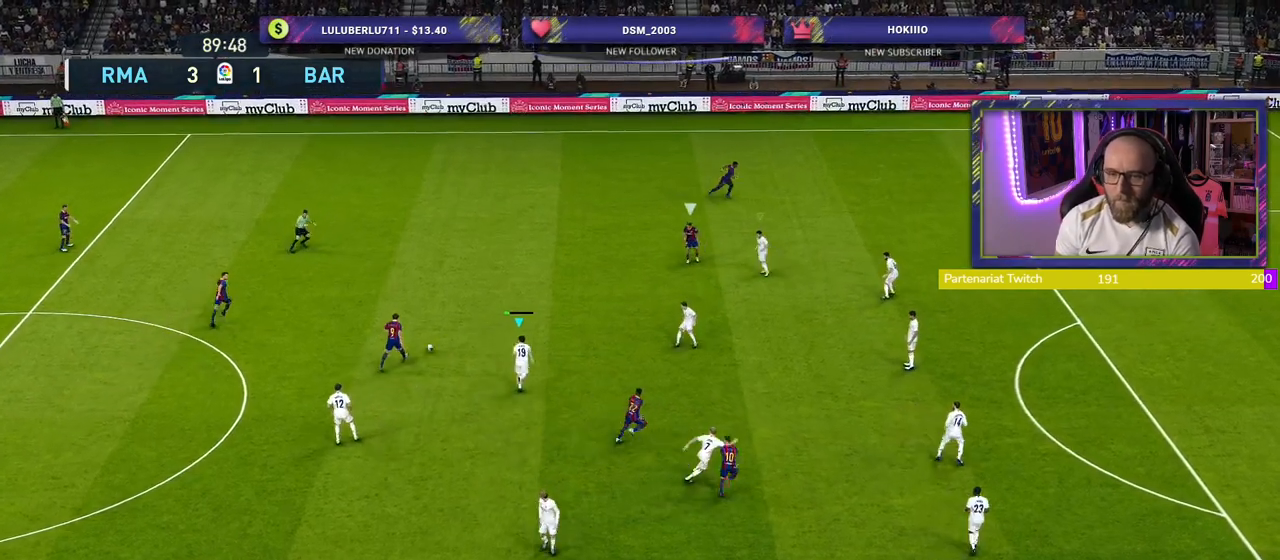
{"buttons": ["SQUARE", "R2"], "left_stick": "right", "right_stick": "center", "events": [[240, "SQUARE", "down"], [260, "left_stick", "right"]]}
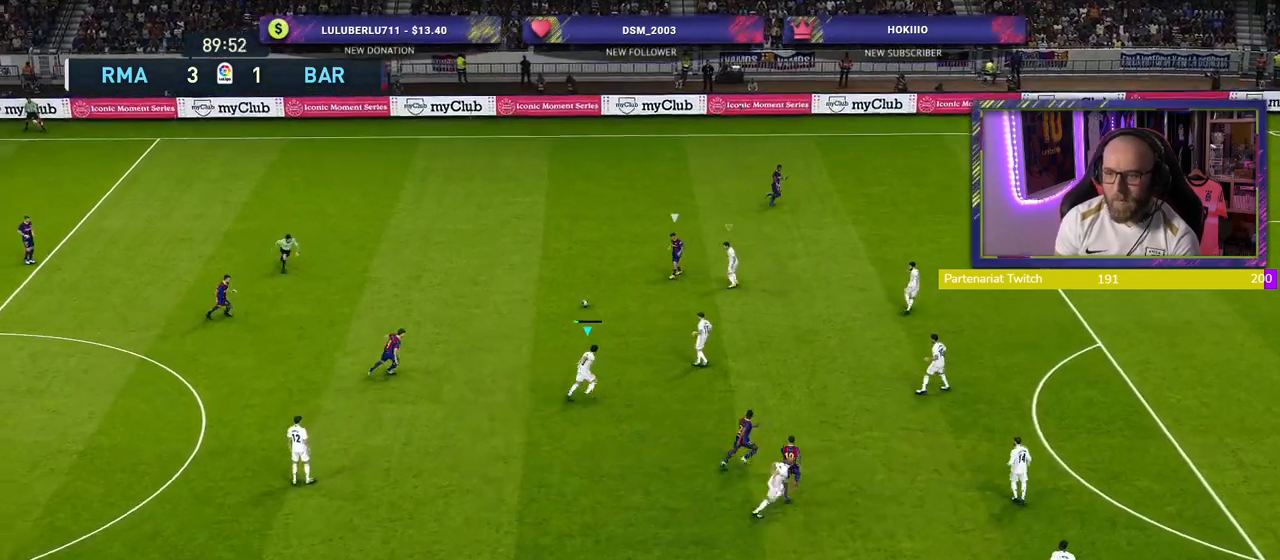
{"buttons": ["CROSS", "L1", "R2"], "left_stick": "up", "right_stick": "center", "events": [[280, "left_stick", "up-right"], [420, "L1", "down"], [440, "left_stick", "up"], [460, "CROSS", "down"], [460, "SQUARE", "up"]]}
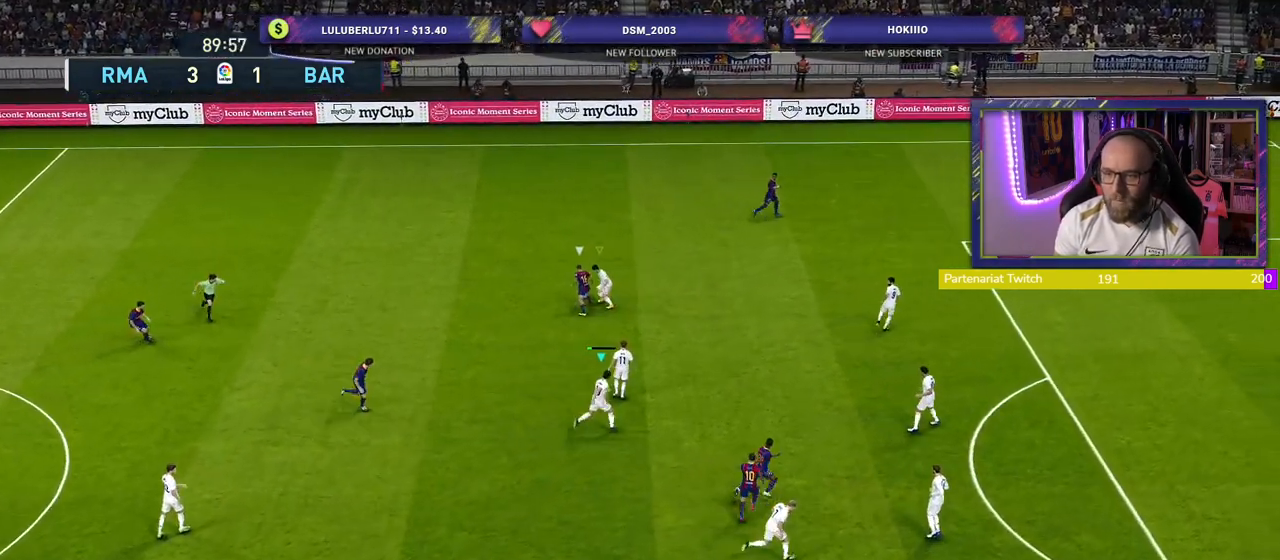
{"buttons": ["CROSS"], "left_stick": "up", "right_stick": "center", "events": [[20, "R2", "up"], [120, "CROSS", "up"], [120, "L1", "up"], [180, "CROSS", "down"], [260, "CROSS", "up"], [280, "CROSS", "down"], [400, "CROSS", "up"], [460, "CROSS", "down"]]}
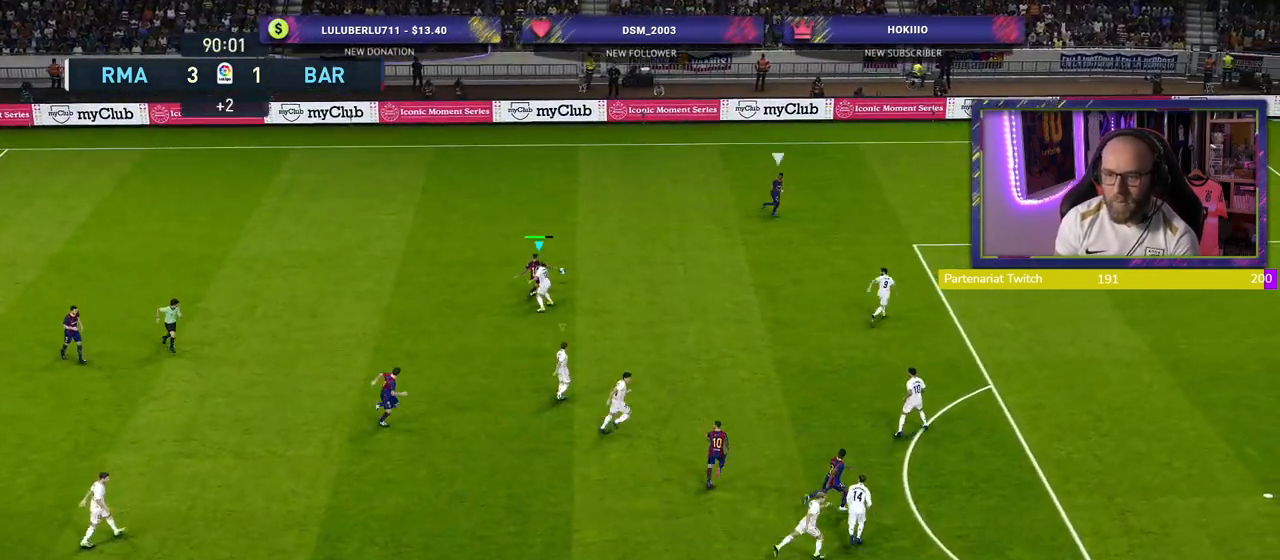
{"buttons": ["R2"], "left_stick": "up-right", "right_stick": "center", "events": [[80, "CROSS", "up"], [100, "left_stick", "up-right"], [260, "R2", "down"]]}
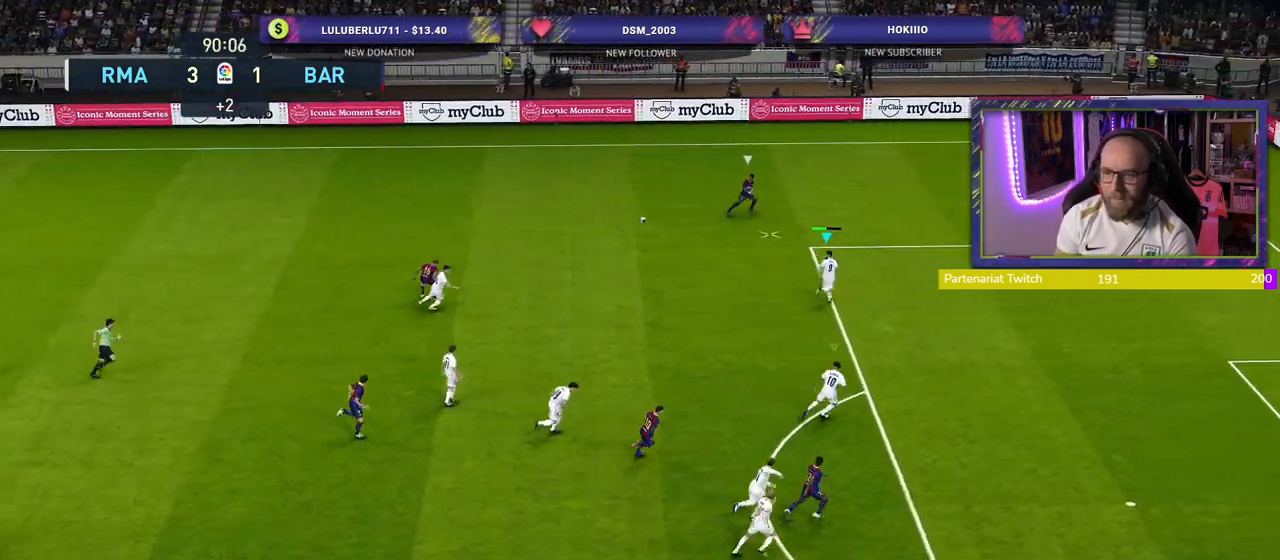
{"buttons": ["R2"], "left_stick": "up", "right_stick": "center", "events": [[240, "left_stick", "up"]]}
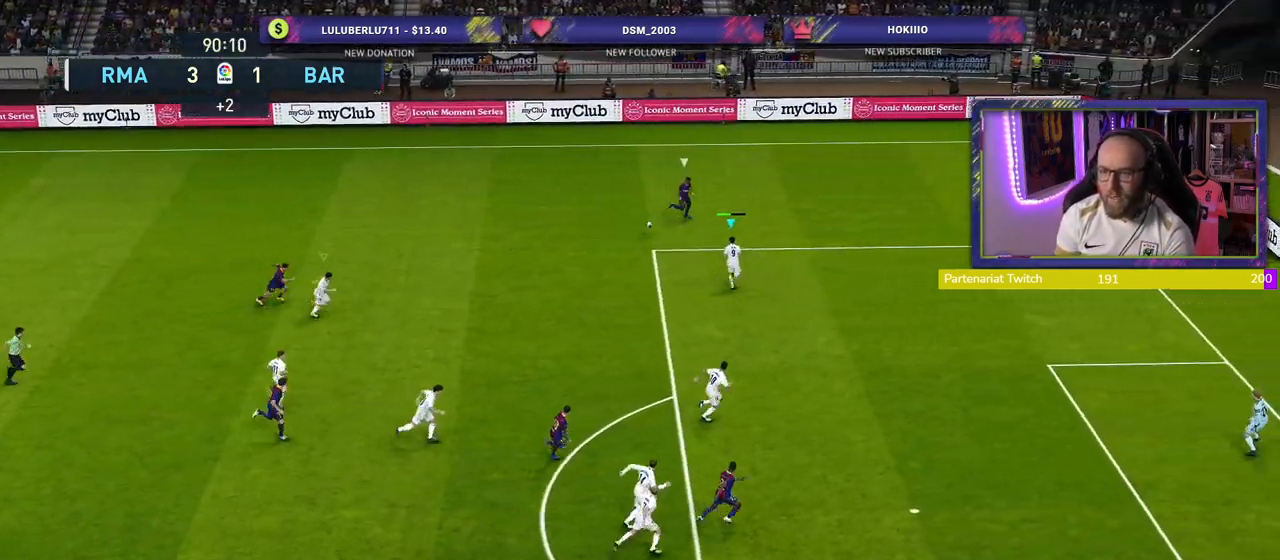
{"buttons": ["CROSS"], "left_stick": "center", "right_stick": "center", "events": [[80, "CROSS", "down"], [120, "R2", "up"], [200, "left_stick", "center"]]}